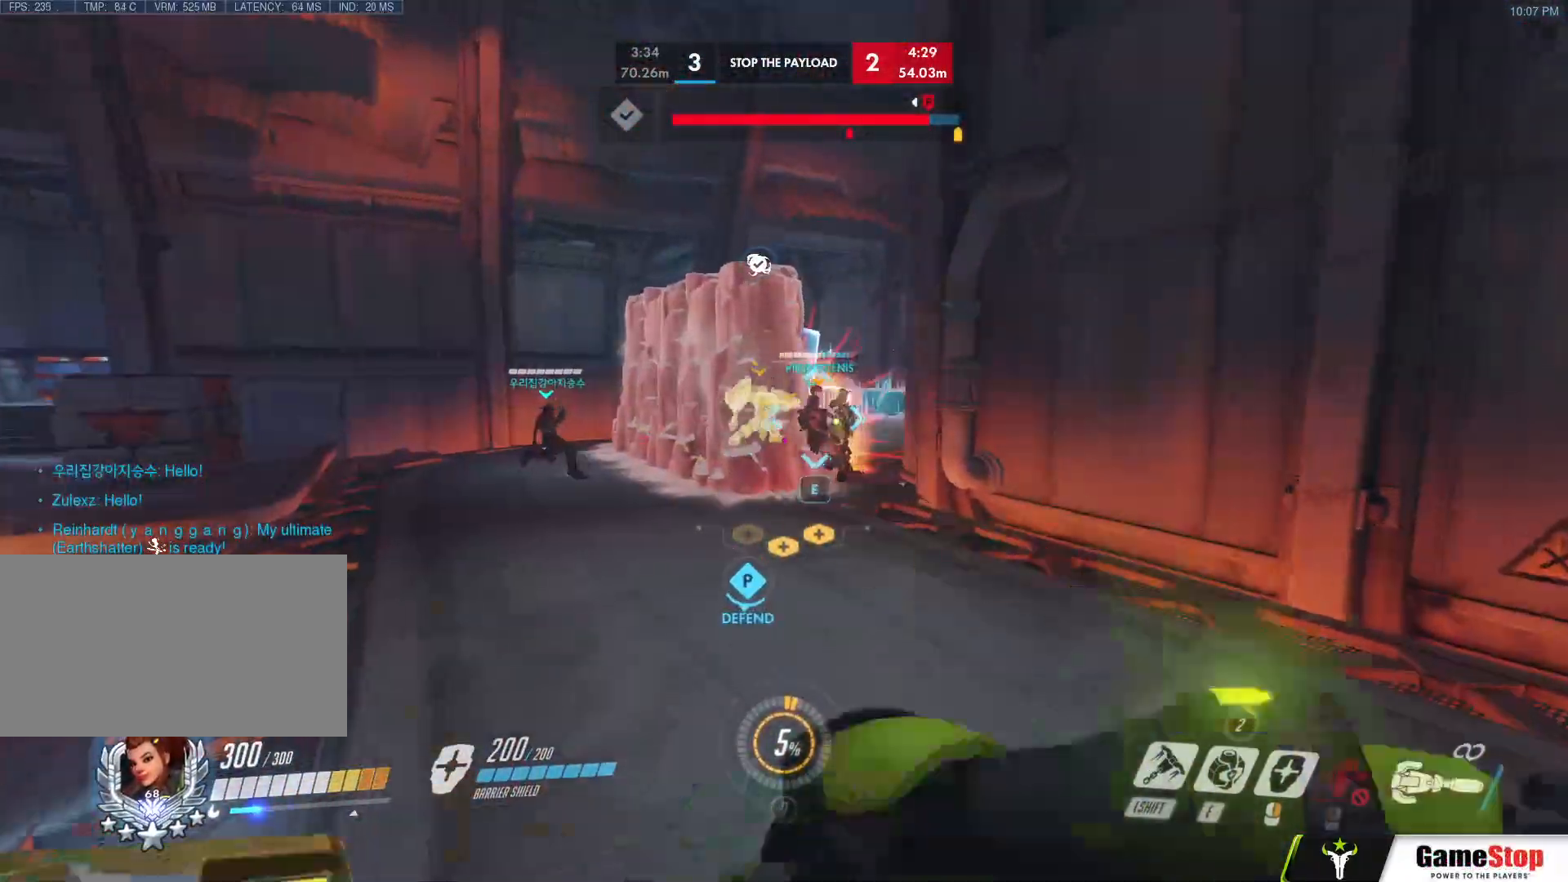
Gameplay with keyboard and mouse; each line is a JSON object with the keys and mouse buttons held at the frame after it. "events" lists presses ("down") and releases ("up") of "a", "c", "ctrl", "d", "e", "f", "g", "q", "r", "s", "shift", "space", "v", "w", "x", "z", "mouse_left", "mouse_wheel", "mouse_right", "mouse_mb4" and "mouse_mb5" between this image and that frame as [ms after this image, input, new state], when the widget could be followed in between. "mouse_left", "mouse_wheel", "mouse_right", "mouse_mb4", "mouse_mb5" = the "left", "wheel", "right", "mb4", "mb5" buttons of the "mouse" list. No other keys are recorded. "wheel" means that the mouse wheel is clicked or scrolled. Mouse movement is not recorded.
{"keys": ["d", "space", "w"], "mouse": [], "events": [[200, "mouse_left", "down"], [300, "mouse_left", "up"], [350, "d", "down"], [433, "space", "down"]]}
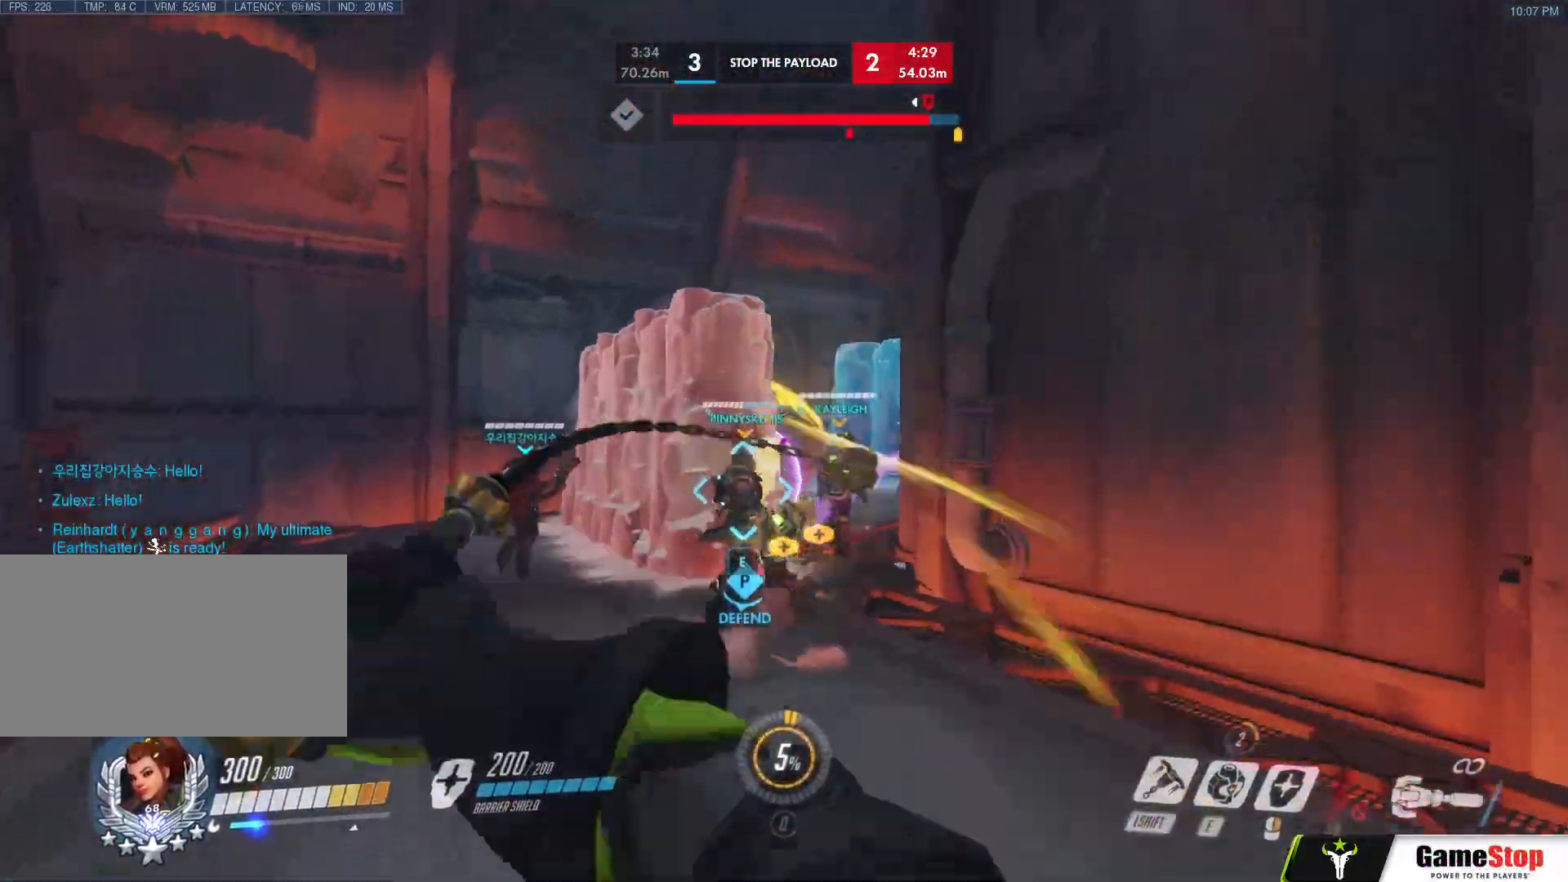
{"keys": ["w"], "mouse": [], "events": [[33, "space", "up"], [133, "mouse_left", "down"], [367, "mouse_left", "up"], [400, "d", "up"]]}
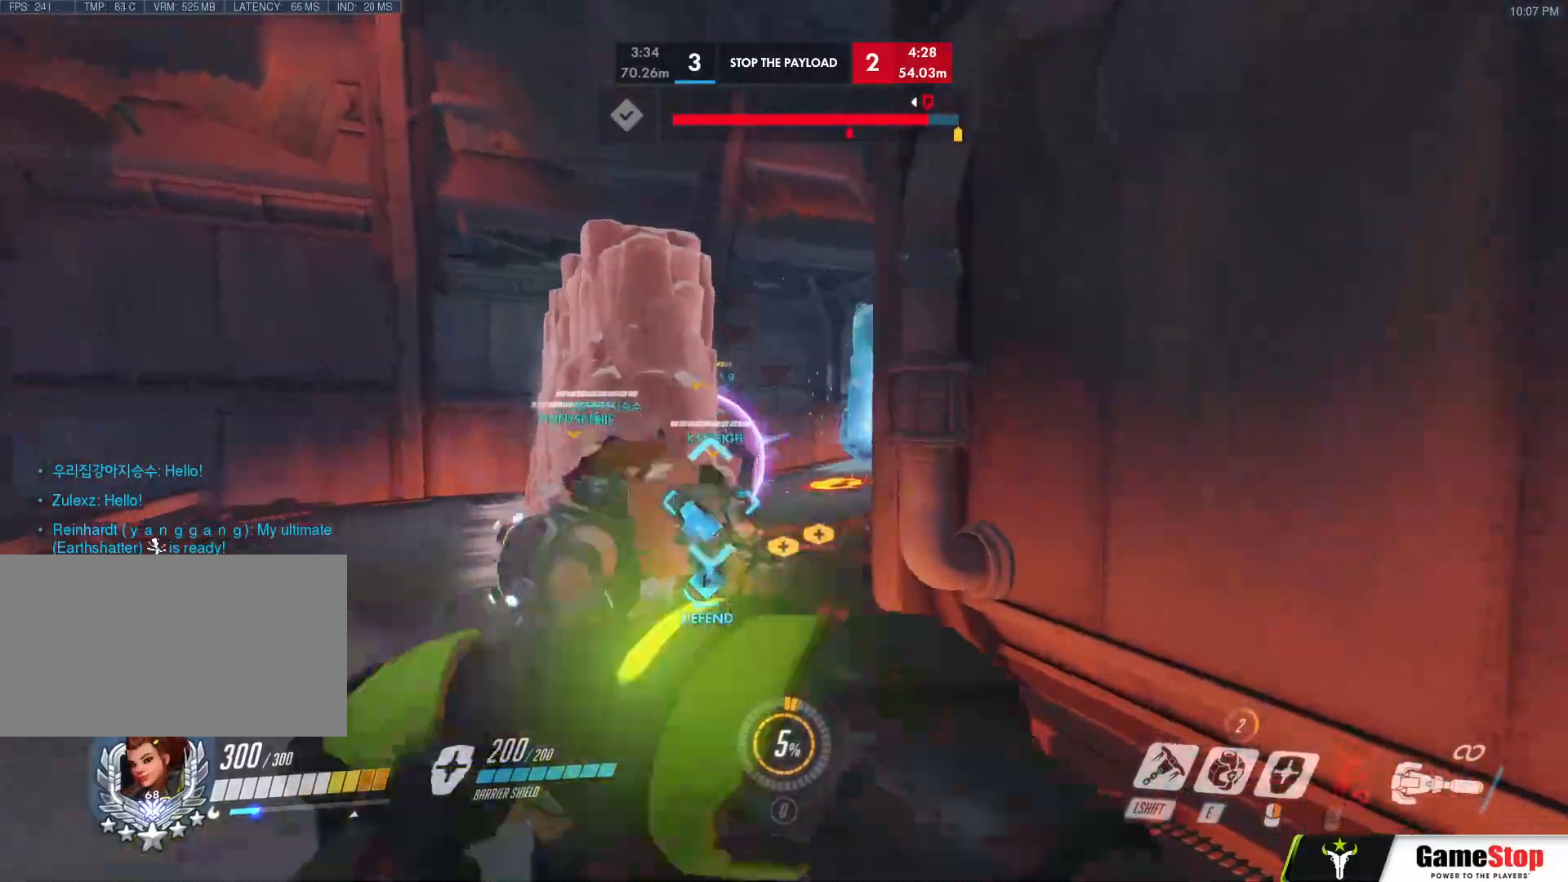
{"keys": ["a", "w"], "mouse": [], "events": [[283, "space", "down"], [333, "a", "down"], [383, "space", "up"]]}
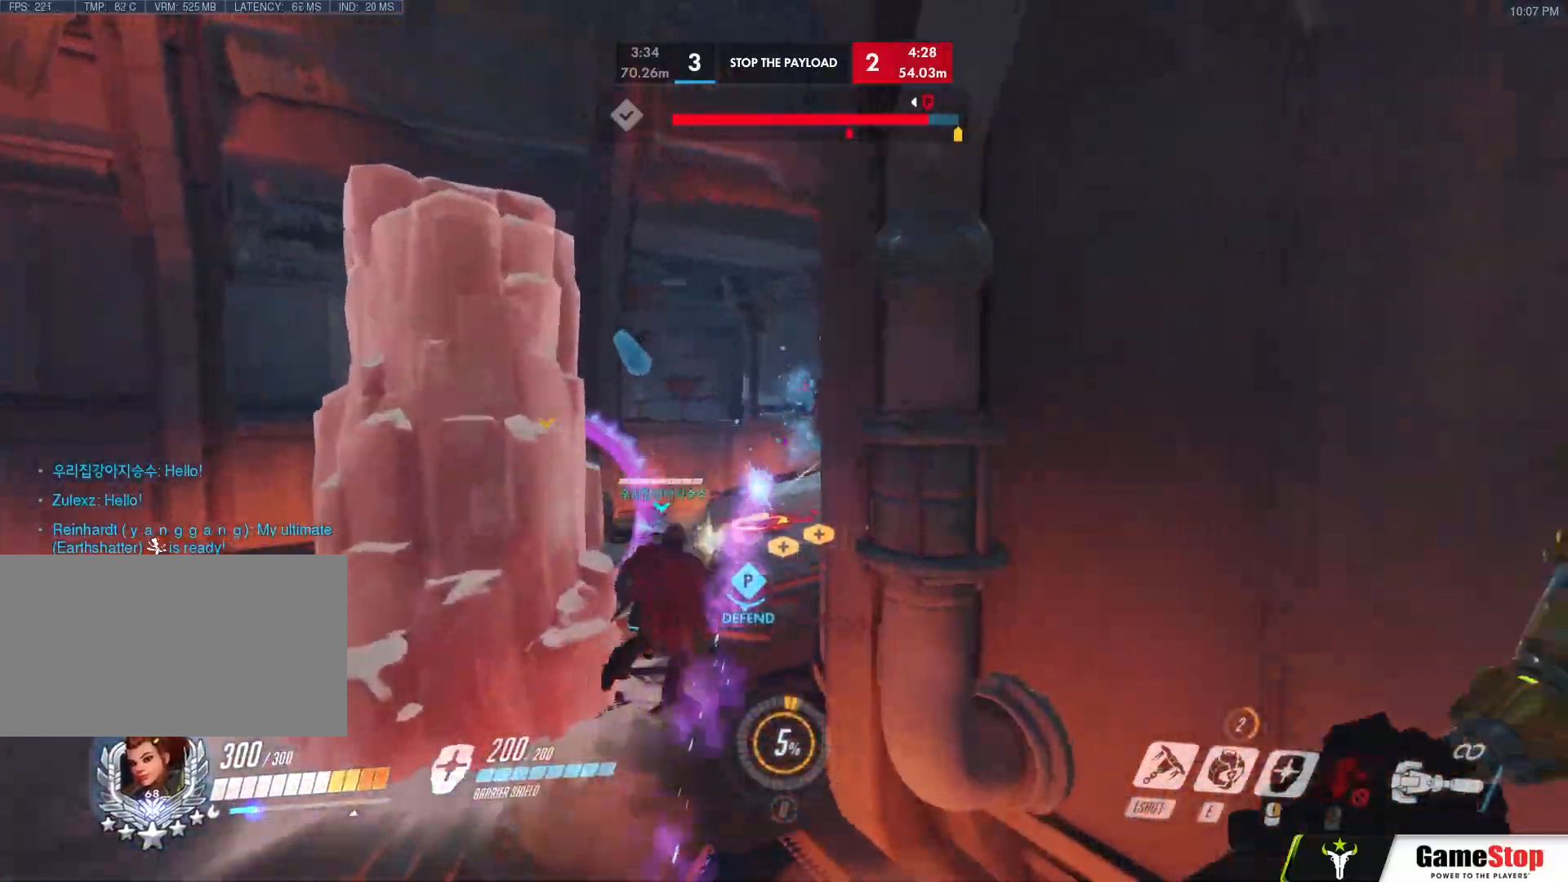
{"keys": ["d", "s"], "mouse": [], "events": [[350, "w", "up"], [433, "s", "down"], [483, "a", "up"], [483, "d", "down"]]}
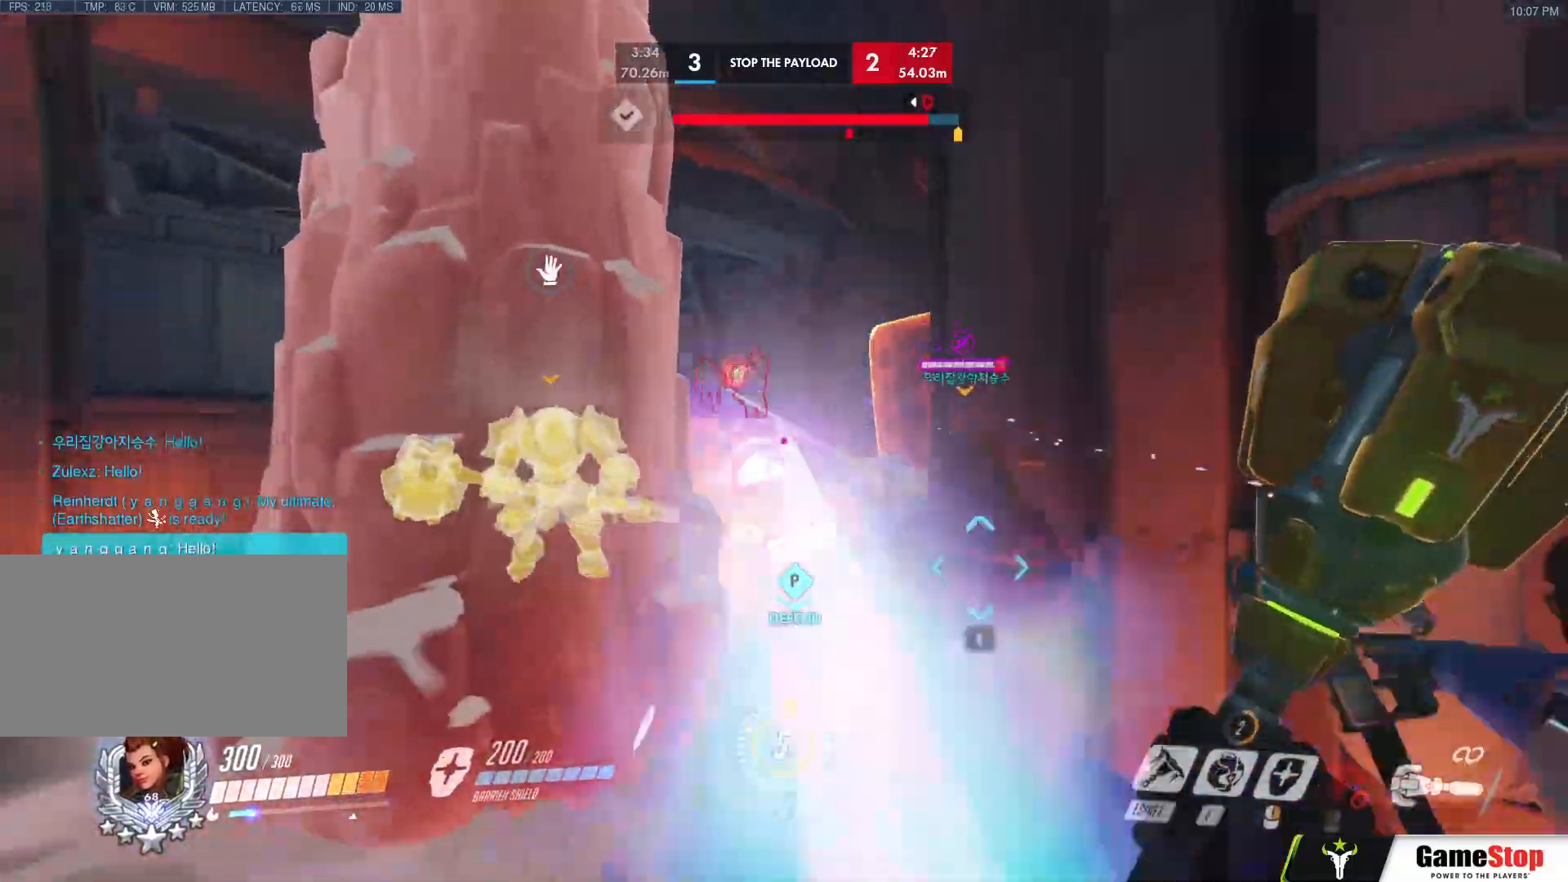
{"keys": ["a", "s"], "mouse": [], "events": [[33, "s", "up"], [133, "space", "down"], [133, "w", "down"], [167, "w", "up"], [217, "shift", "down"], [267, "space", "up"], [317, "a", "down"], [317, "d", "up"], [317, "s", "down"], [317, "shift", "up"], [367, "mouse_left", "down"], [500, "mouse_left", "up"]]}
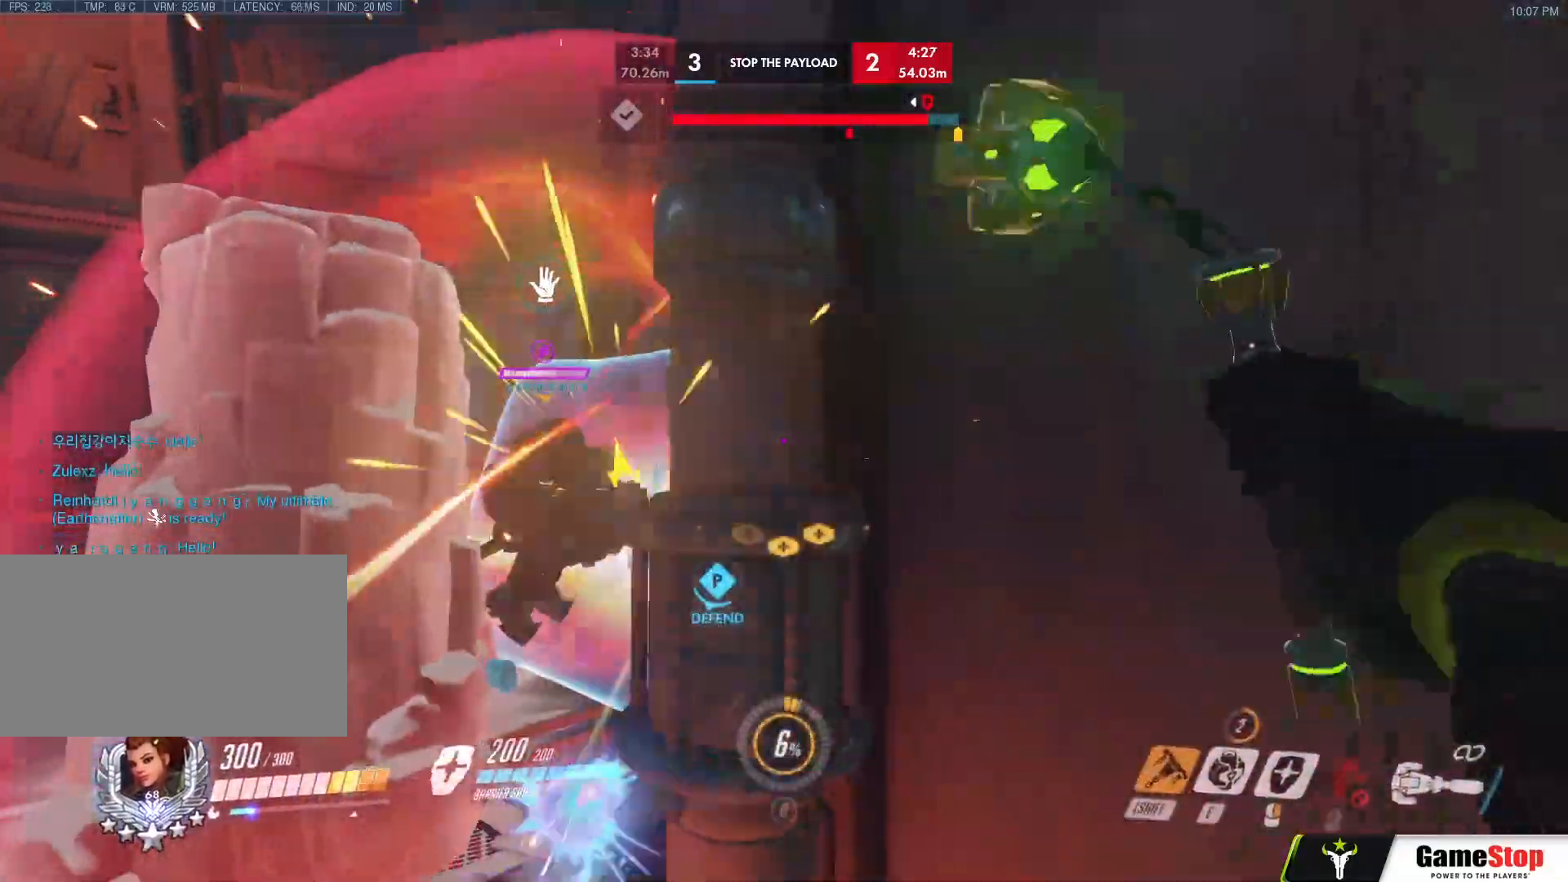
{"keys": ["a", "s"], "mouse": ["left"]}
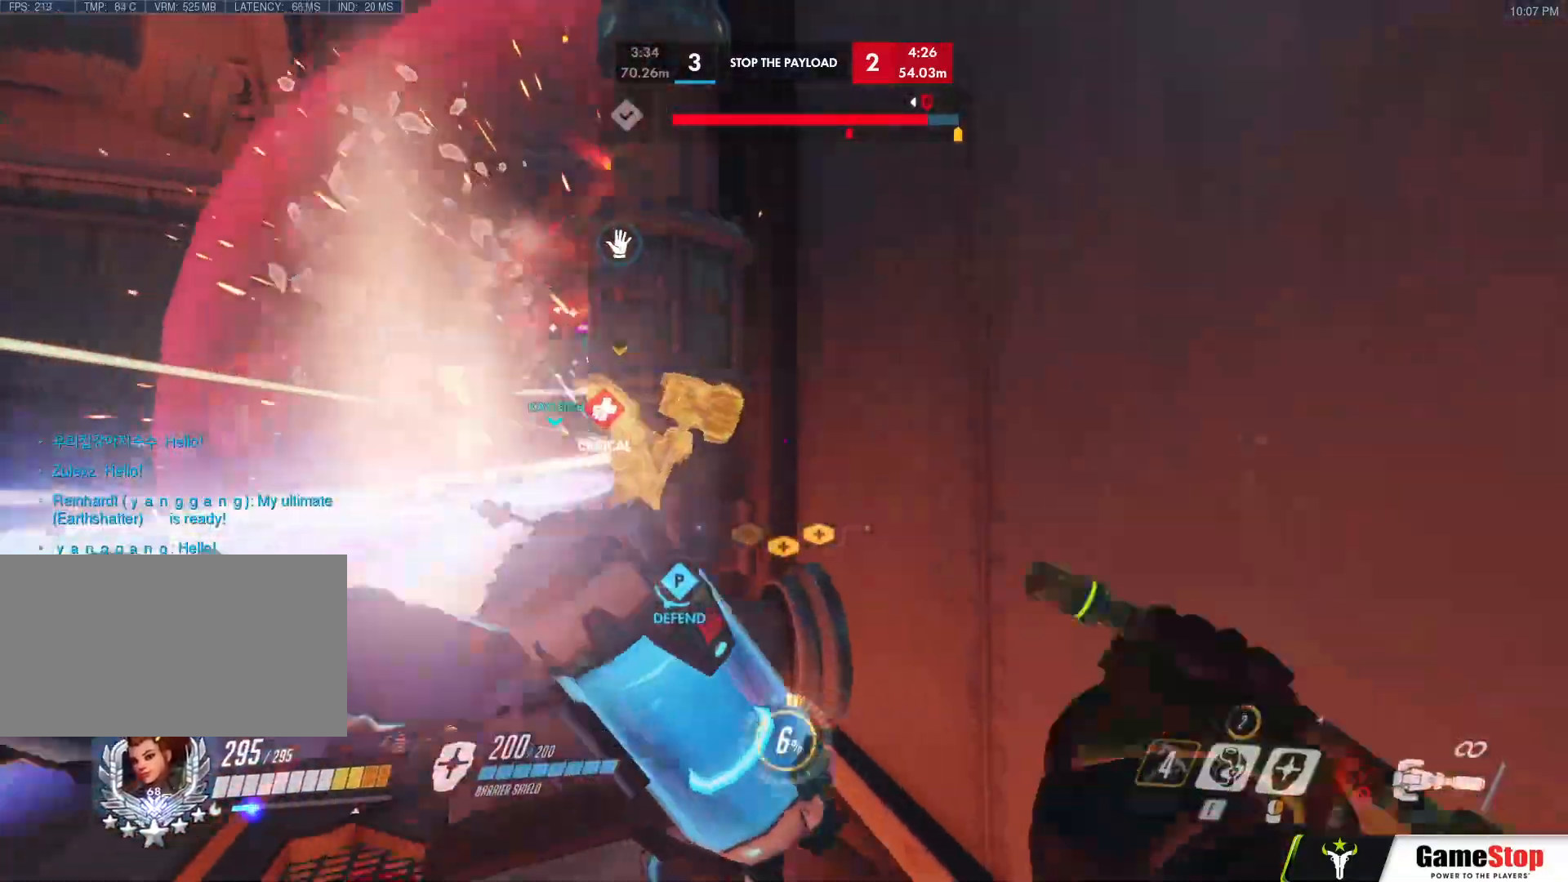
{"keys": ["a", "s"], "mouse": ["left"]}
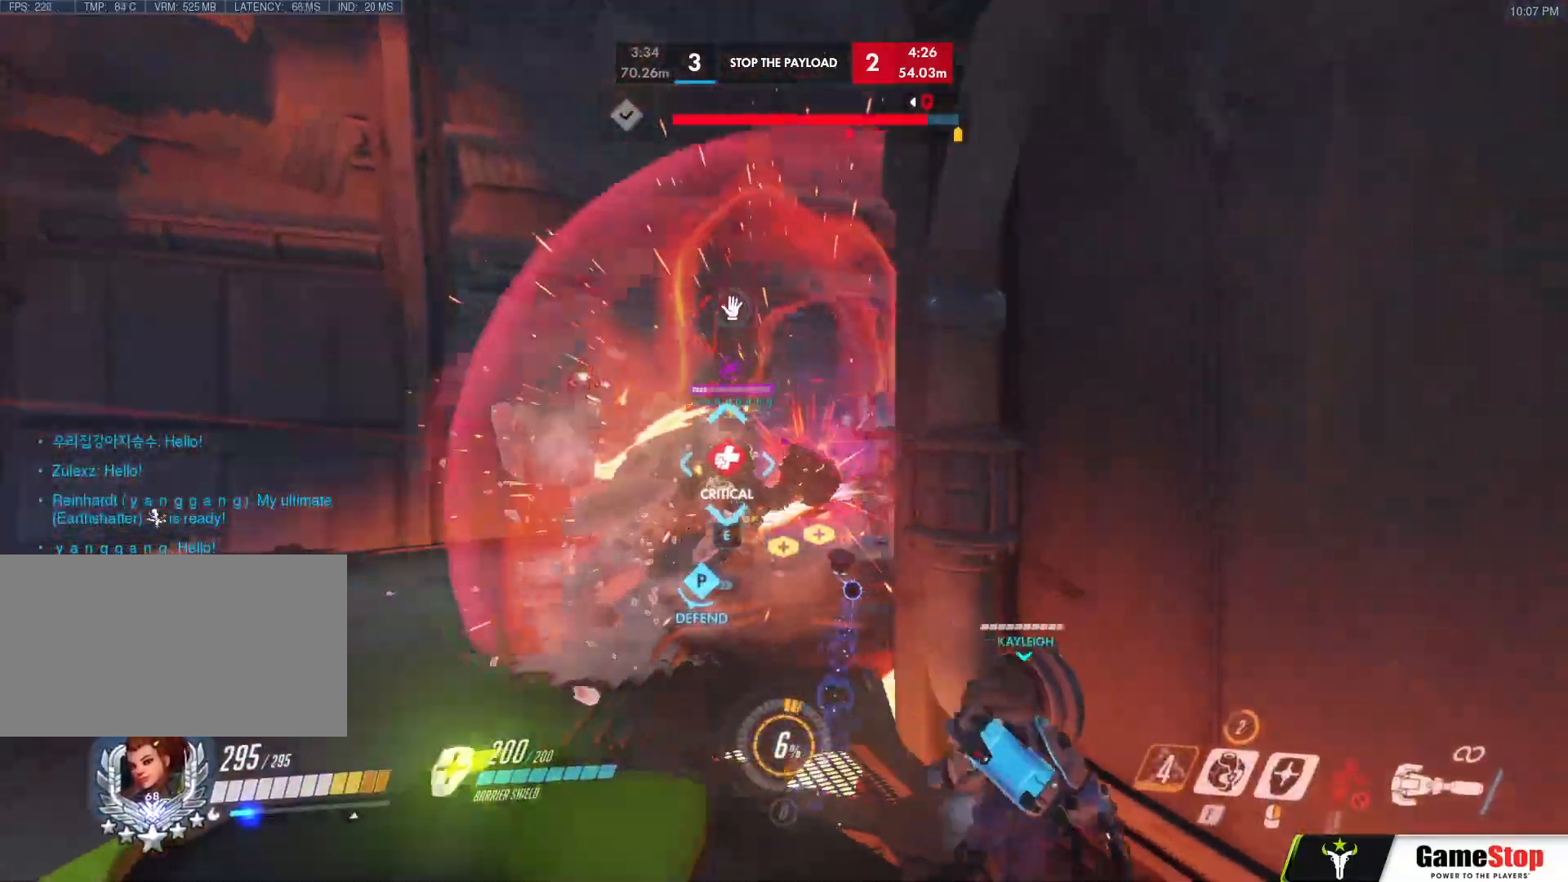
{"keys": ["d"], "mouse": [], "events": [[133, "a", "up"], [133, "d", "down"], [267, "s", "up"], [367, "e", "down"], [367, "mouse_left", "up"], [450, "e", "up"]]}
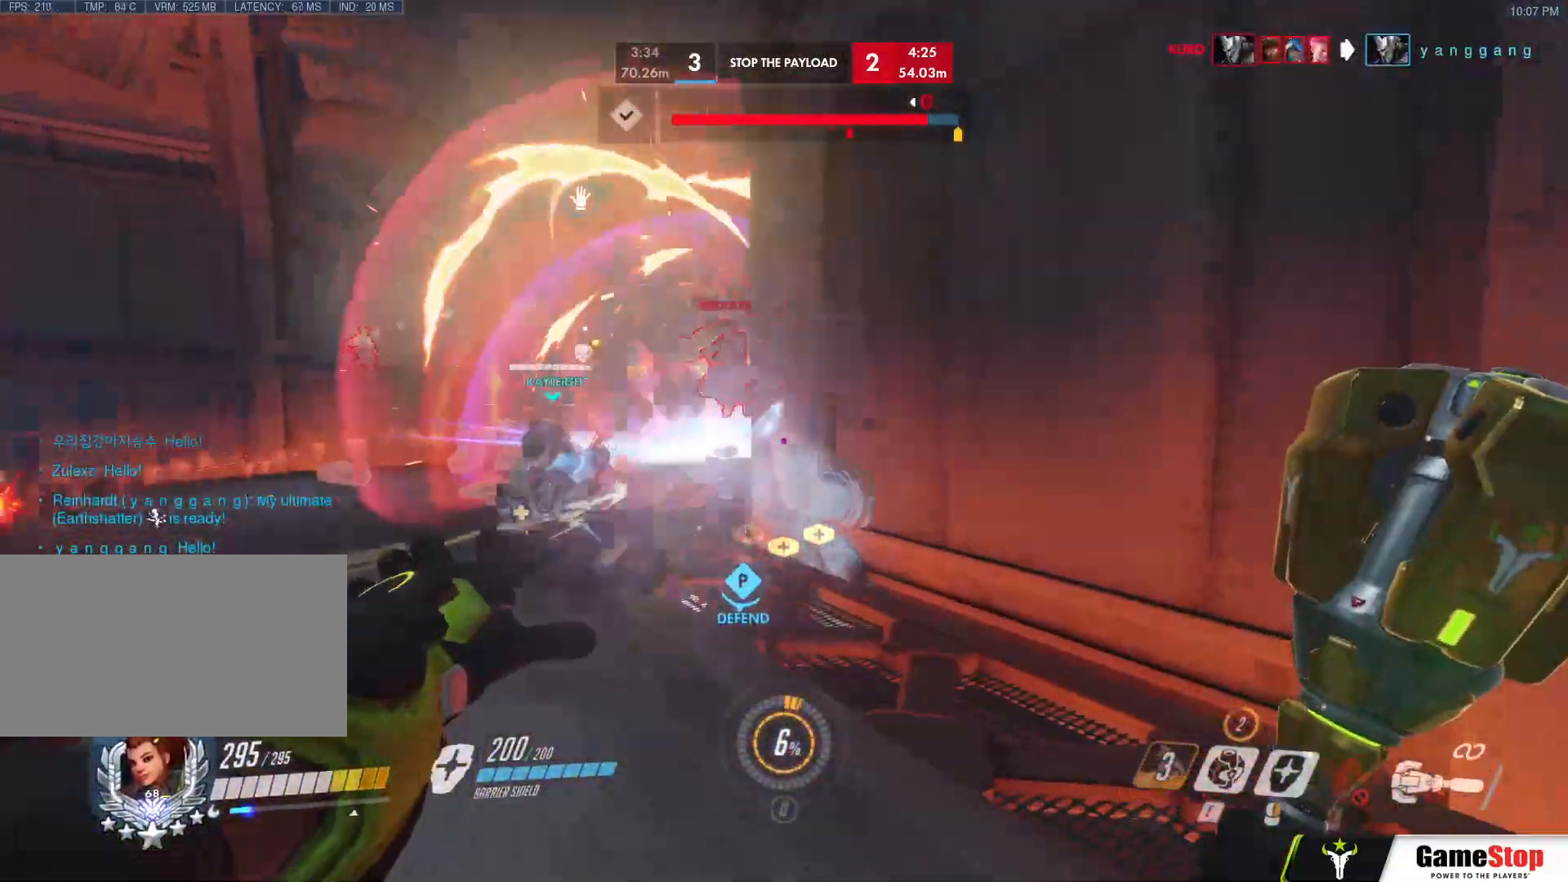
{"keys": ["a", "s"], "mouse": [], "events": [[50, "s", "down"], [333, "a", "down"], [333, "d", "up"]]}
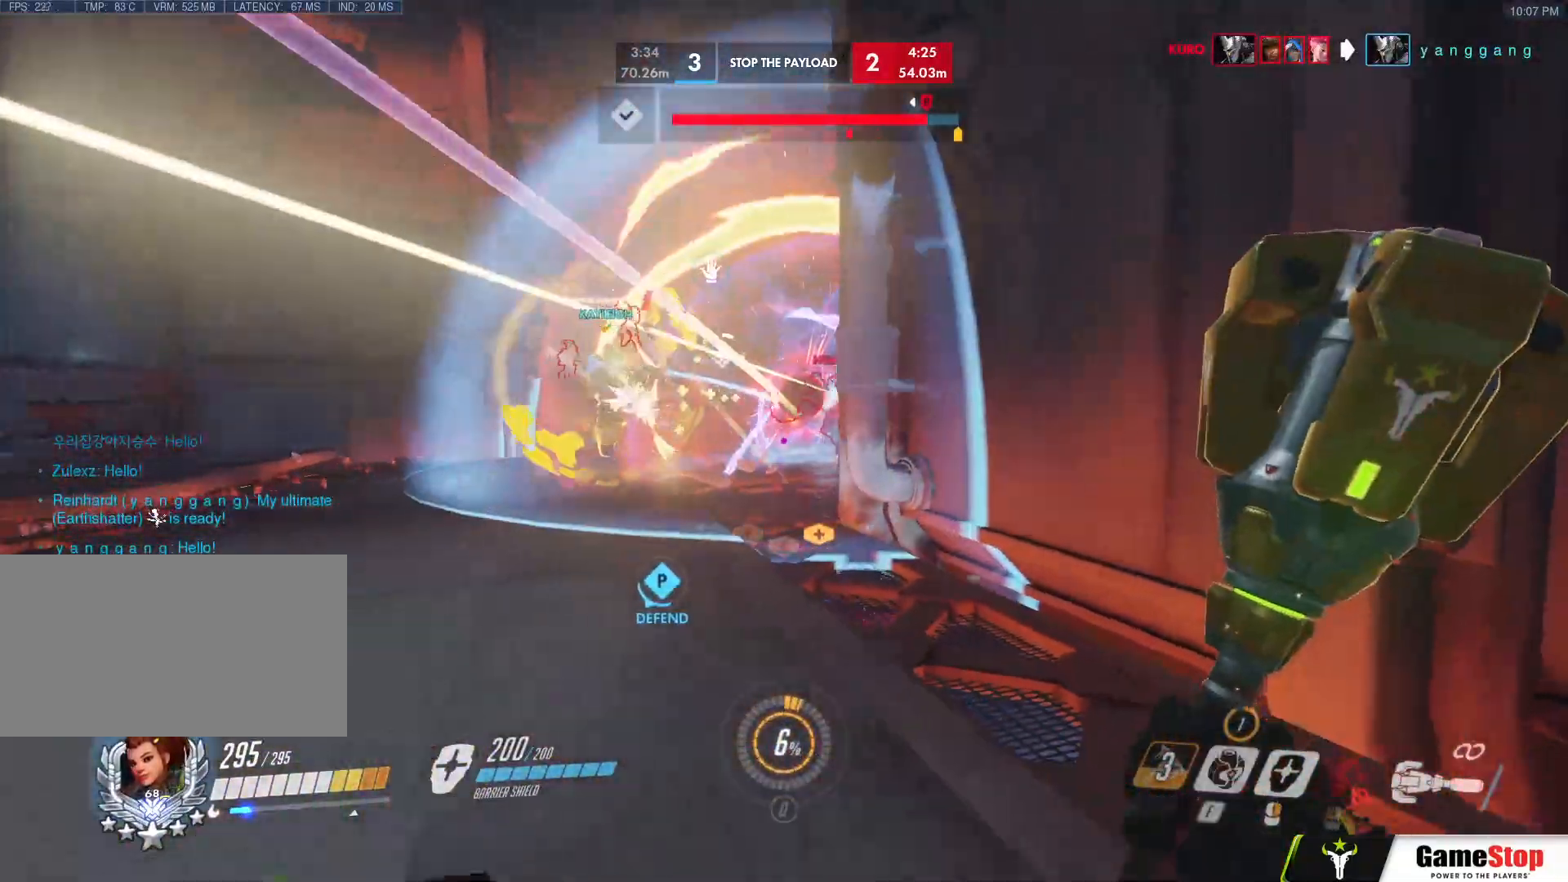
{"keys": ["a", "w"], "mouse": [], "events": [[67, "space", "down"], [117, "s", "up"], [150, "space", "up"], [250, "w", "down"]]}
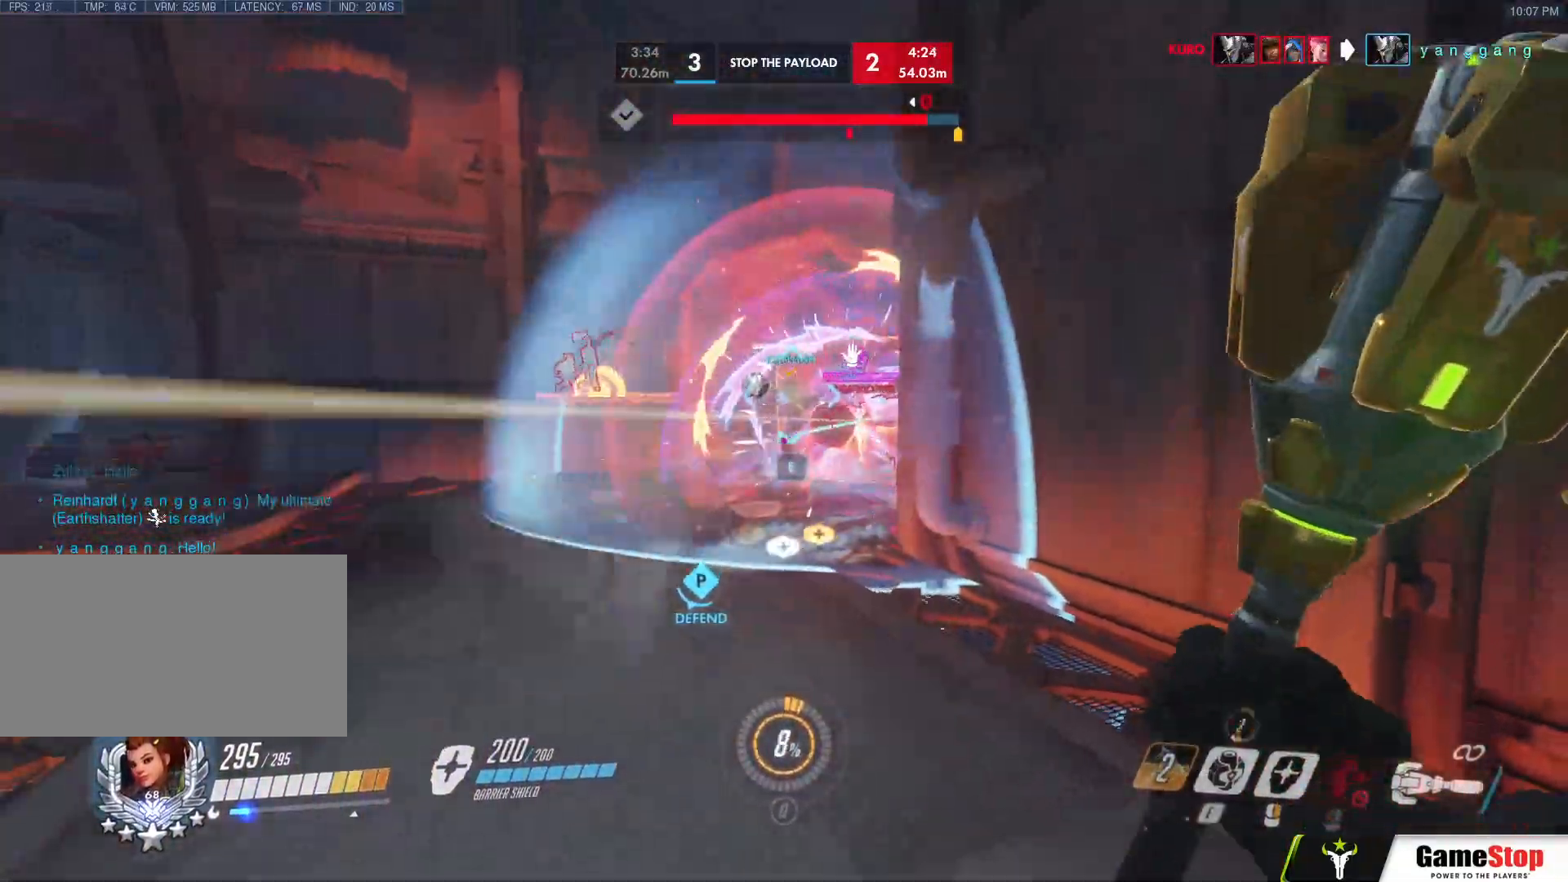
{"keys": ["a", "e", "w"], "mouse": [], "events": [[500, "e", "down"]]}
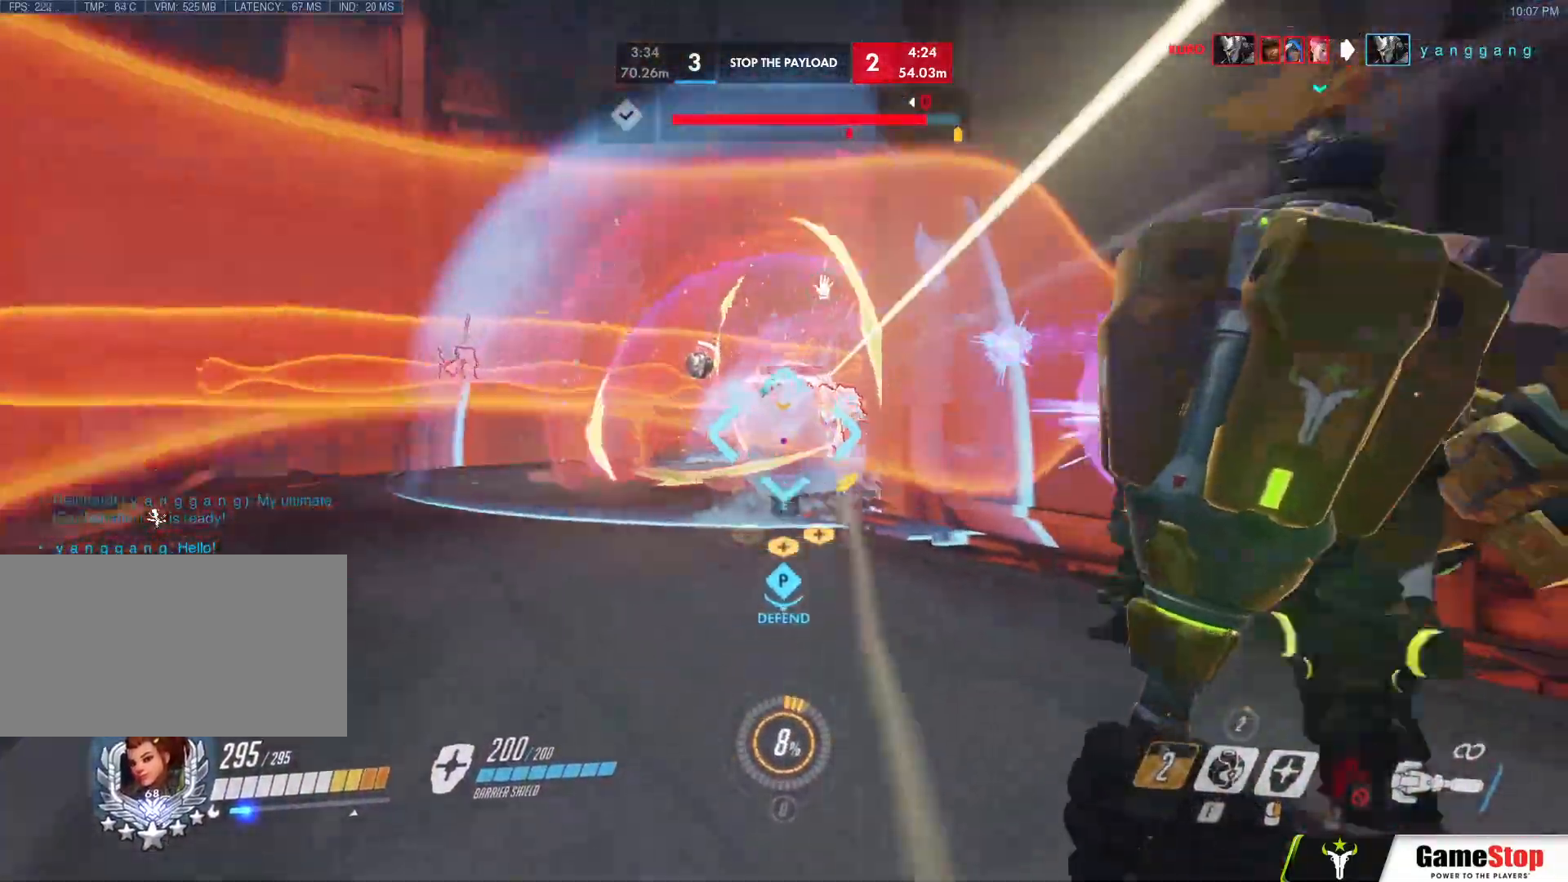
{"keys": ["w"], "mouse": ["left"], "events": [[150, "e", "up"], [183, "e", "down"], [283, "e", "up"], [383, "a", "up"], [383, "mouse_right", "down"], [417, "mouse_left", "down"], [467, "mouse_right", "up"]]}
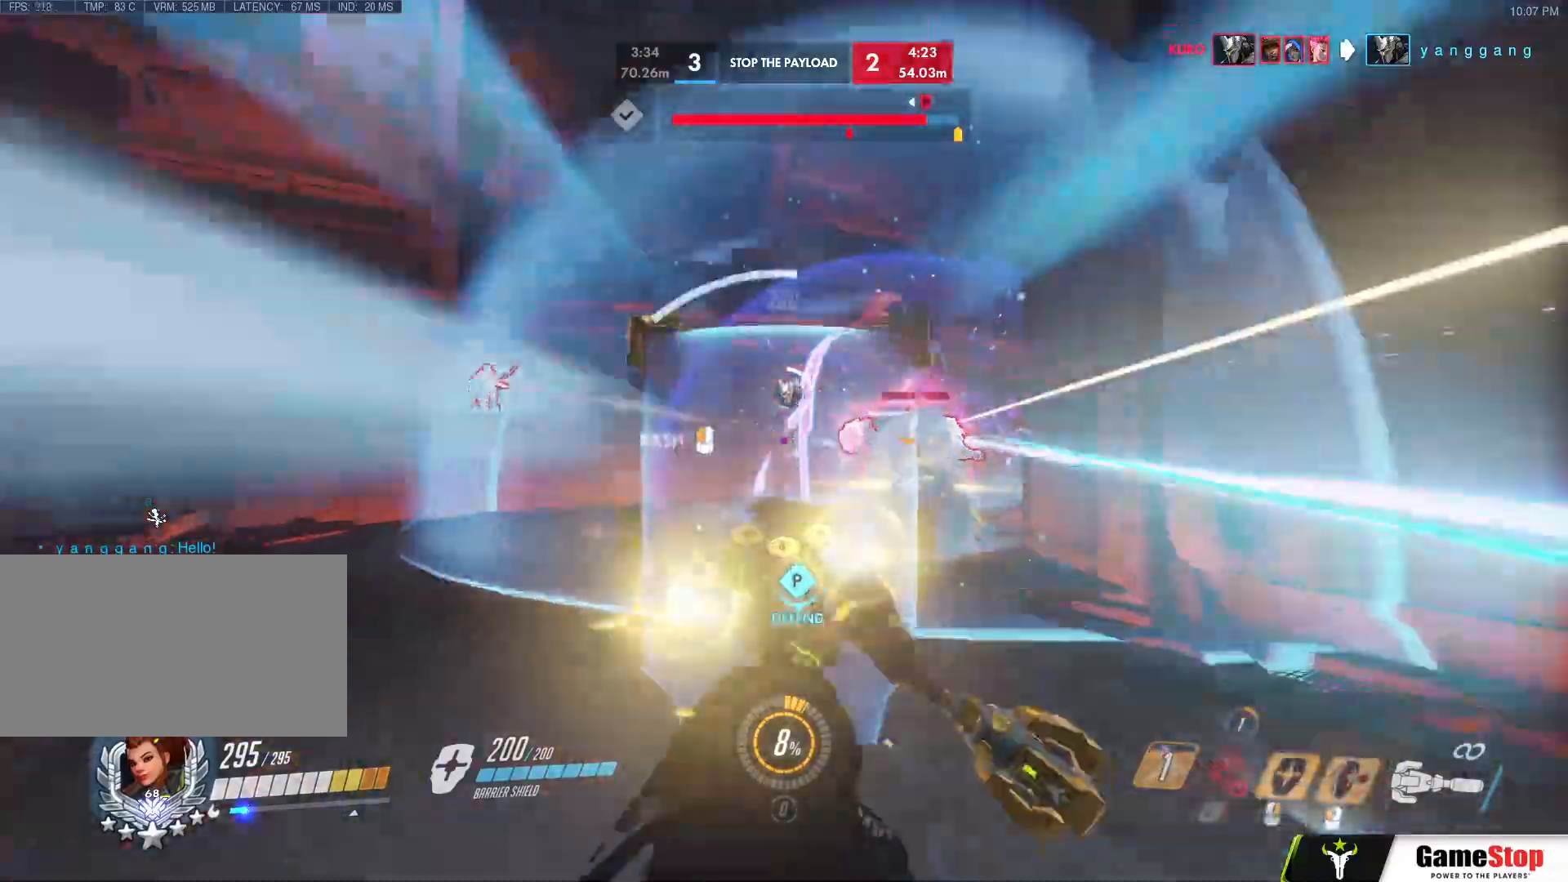
{"keys": ["w"], "mouse": ["left"], "events": [[17, "space", "down"], [67, "a", "down"], [67, "mouse_left", "up"], [300, "a", "up"], [433, "mouse_left", "down"], [433, "space", "up"]]}
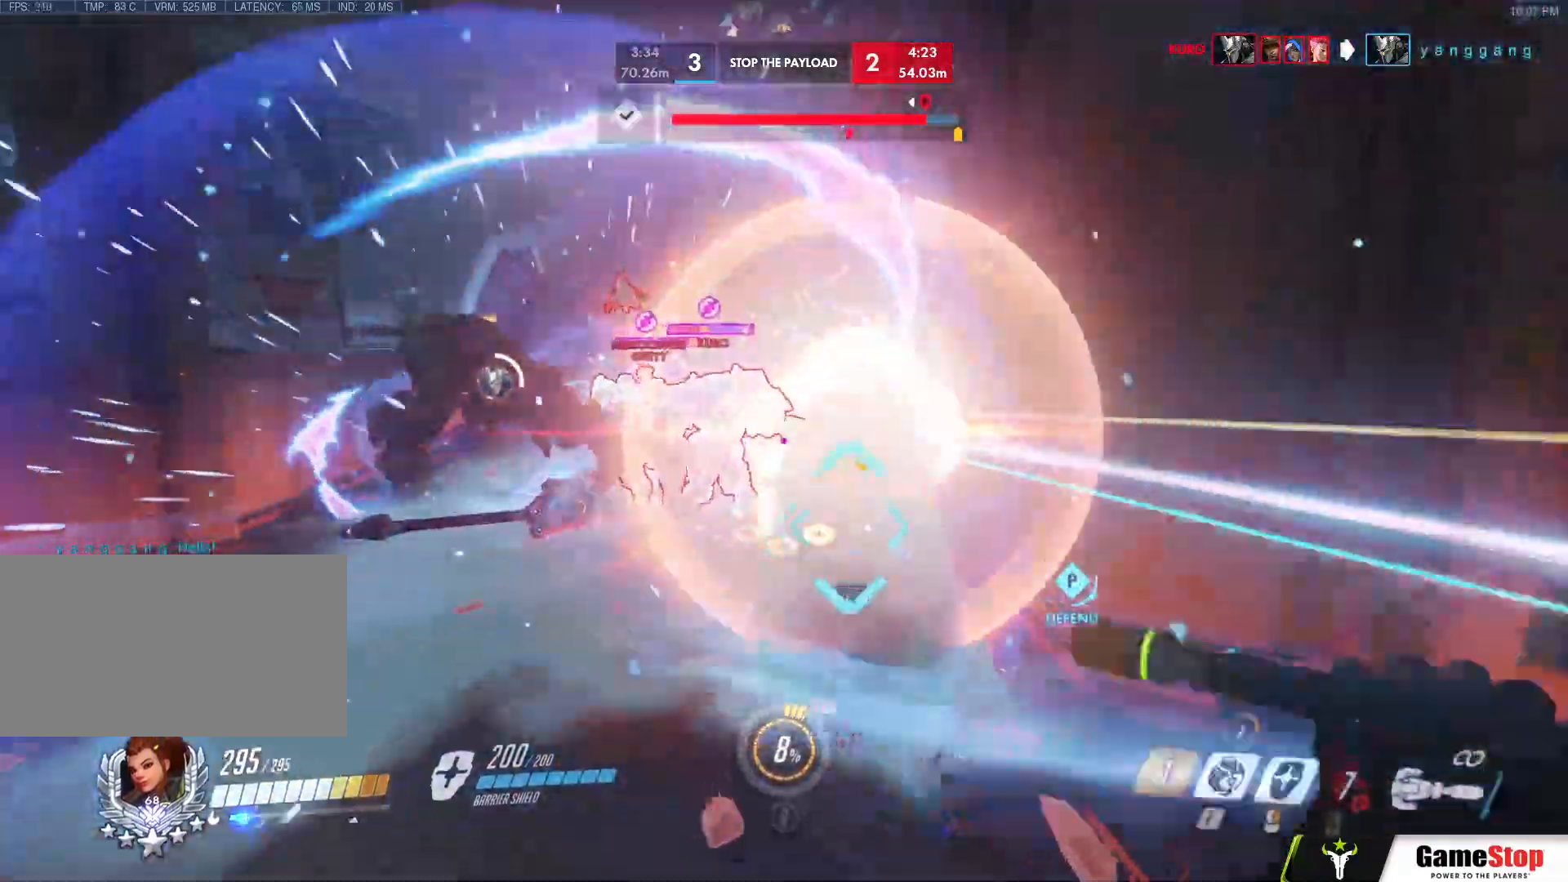
{"keys": ["a", "w"], "mouse": ["left"], "events": [[450, "a", "down"]]}
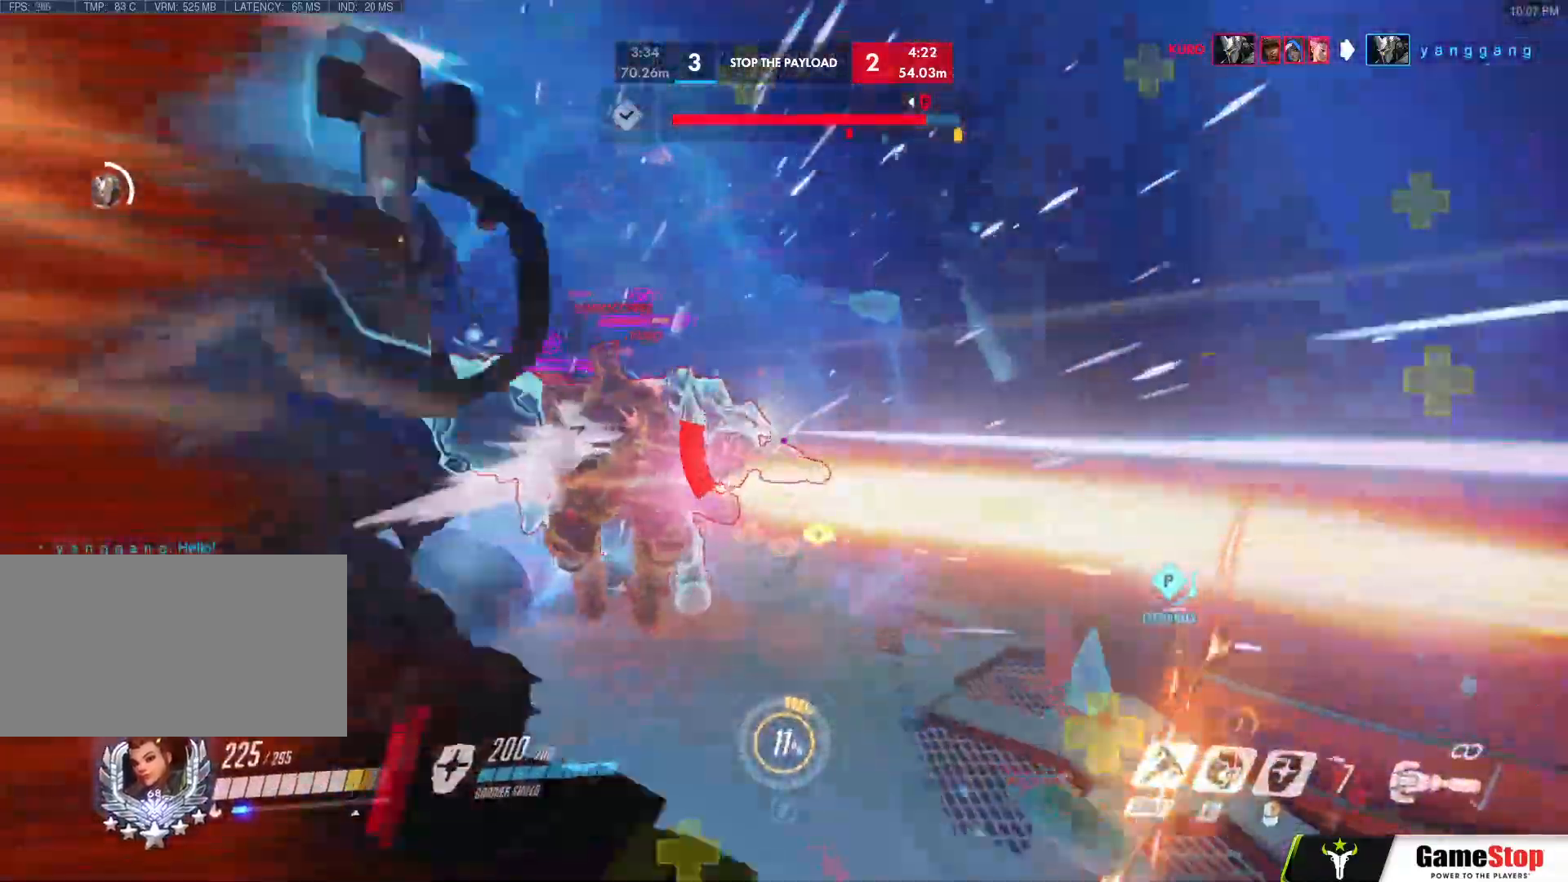
{"keys": ["d", "s"], "mouse": ["right"], "events": [[33, "r", "down"], [167, "d", "down"], [183, "a", "up"], [233, "w", "up"], [283, "r", "up"], [367, "space", "down"], [417, "mouse_left", "up"], [417, "space", "up"], [467, "mouse_right", "down"], [467, "s", "down"]]}
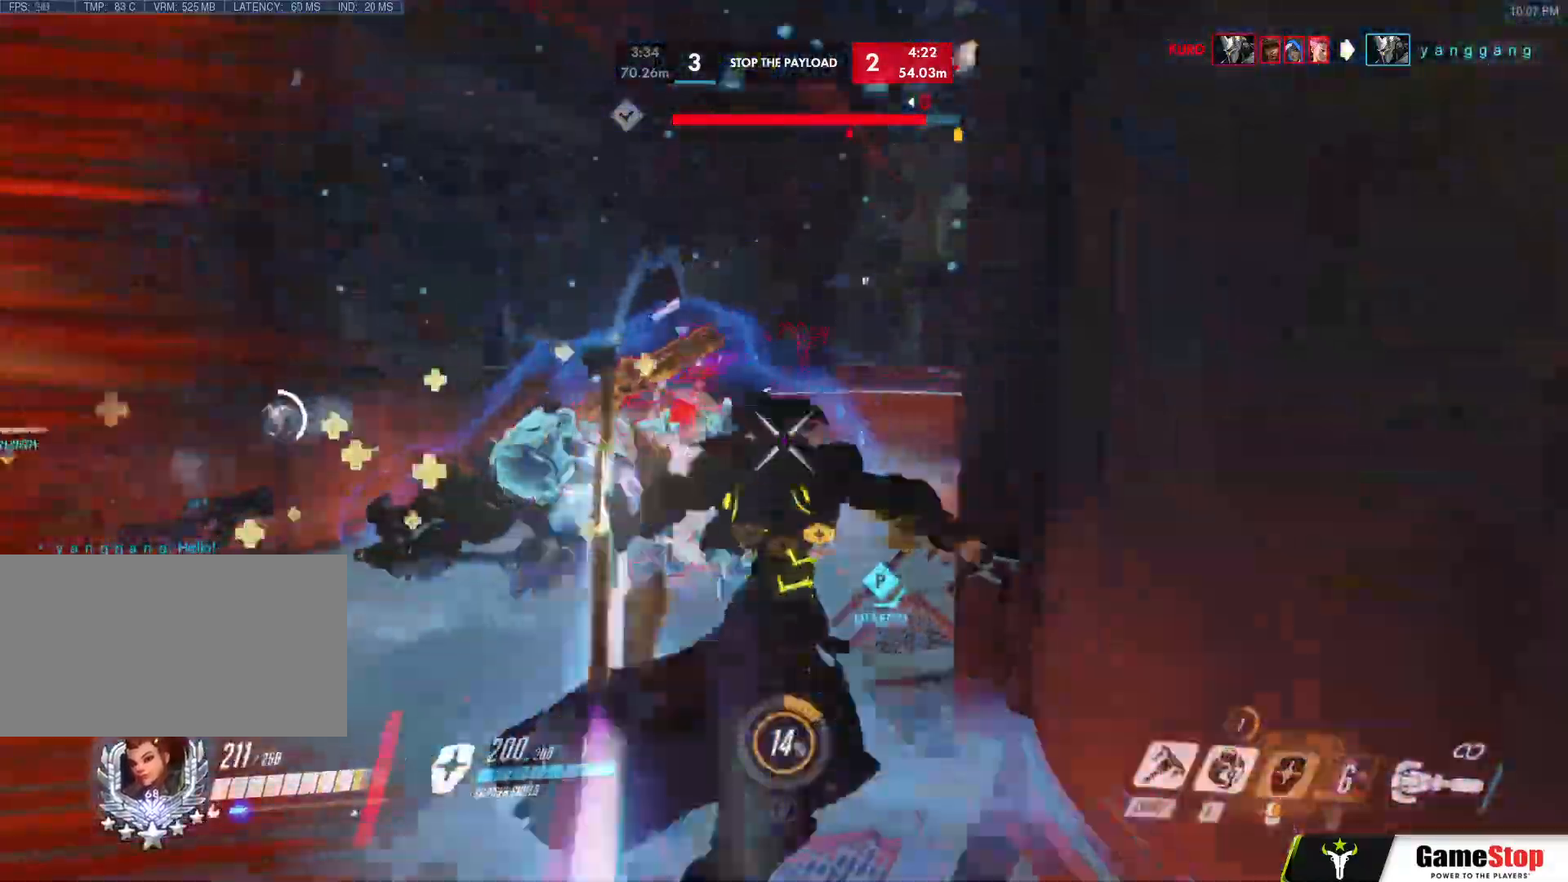
{"keys": ["w"], "mouse": ["left"]}
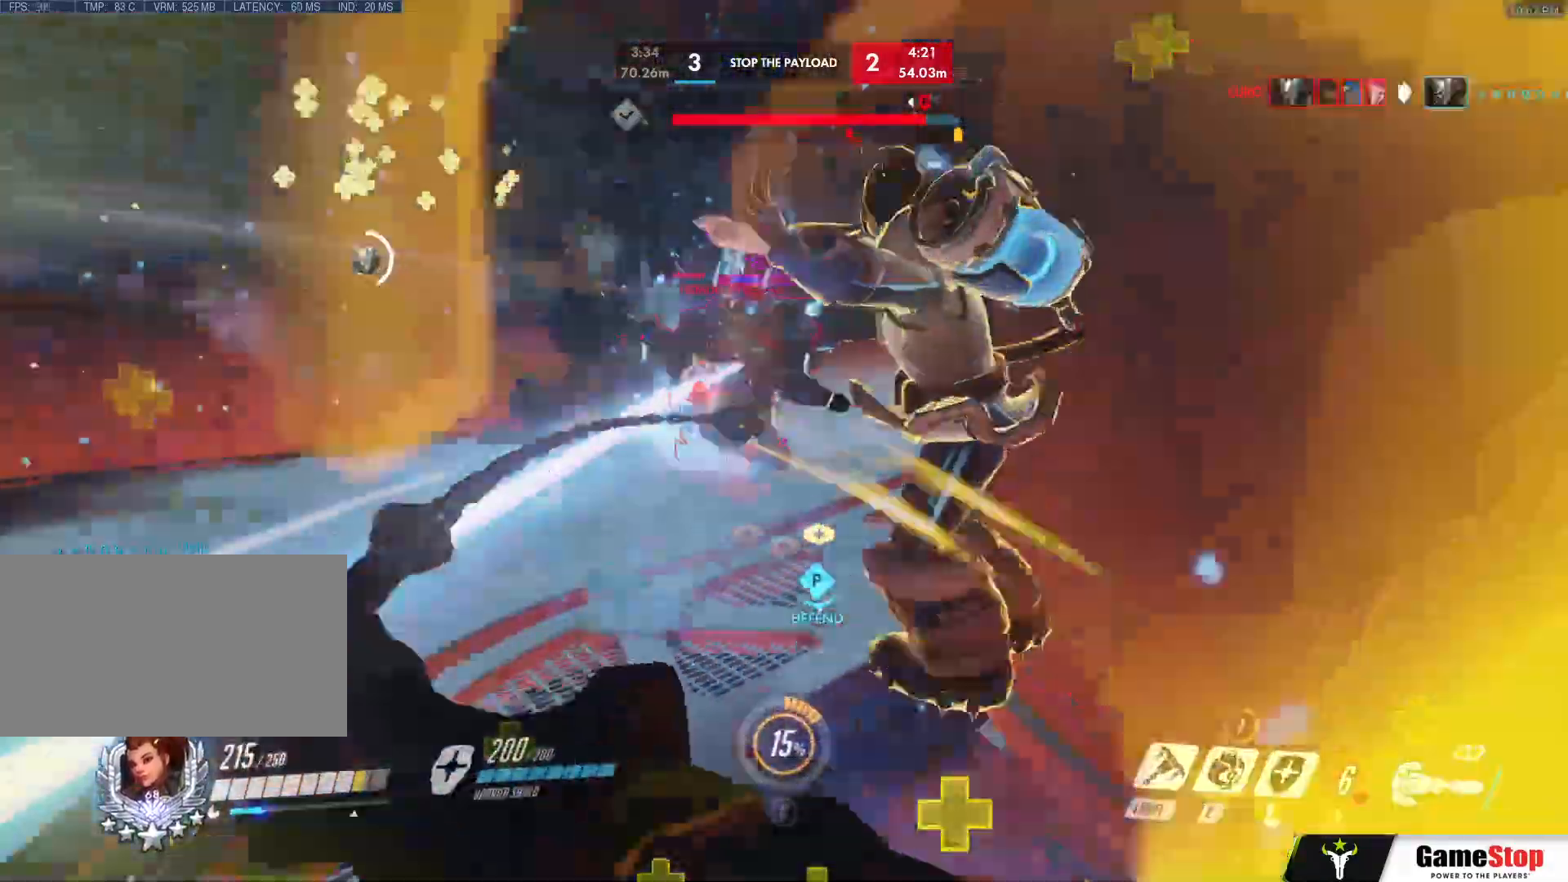
{"keys": ["d"], "mouse": ["right"], "events": [[17, "mouse_left", "up"], [33, "a", "down"], [133, "mouse_right", "down"], [133, "w", "up"], [217, "s", "down"], [267, "d", "down"], [317, "a", "up"], [500, "s", "up"]]}
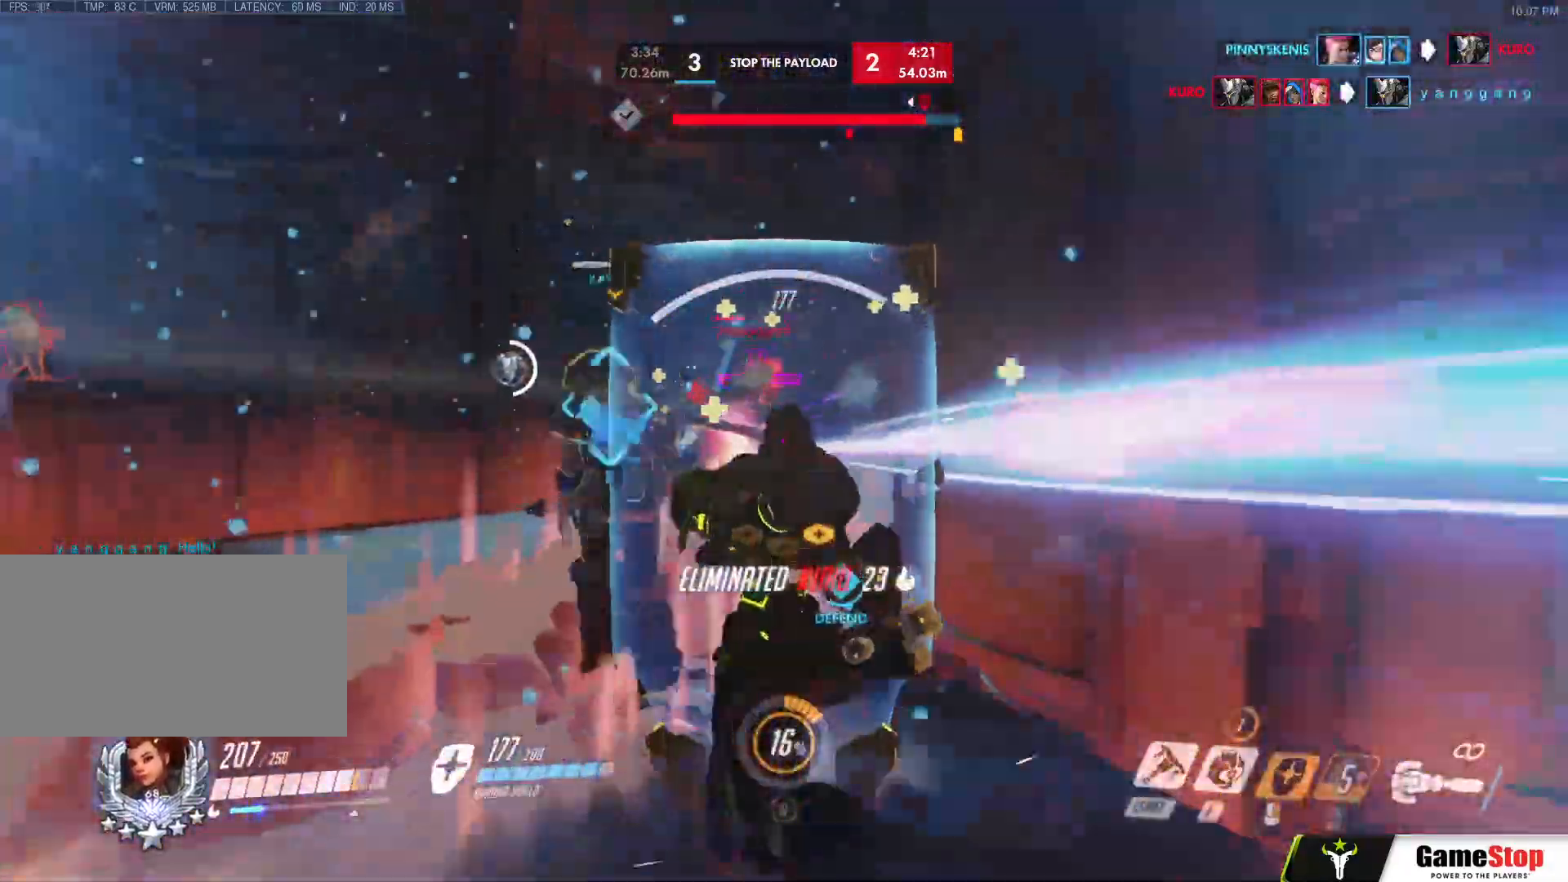
{"keys": ["a"], "mouse": [], "events": [[50, "s", "down"], [100, "a", "down"], [100, "d", "up"], [183, "e", "down"], [233, "mouse_right", "up"], [283, "e", "up"], [283, "mouse_right", "down"], [333, "e", "down"], [333, "mouse_right", "up"], [350, "x", "down"], [417, "x", "up"], [467, "e", "up"], [467, "s", "up"]]}
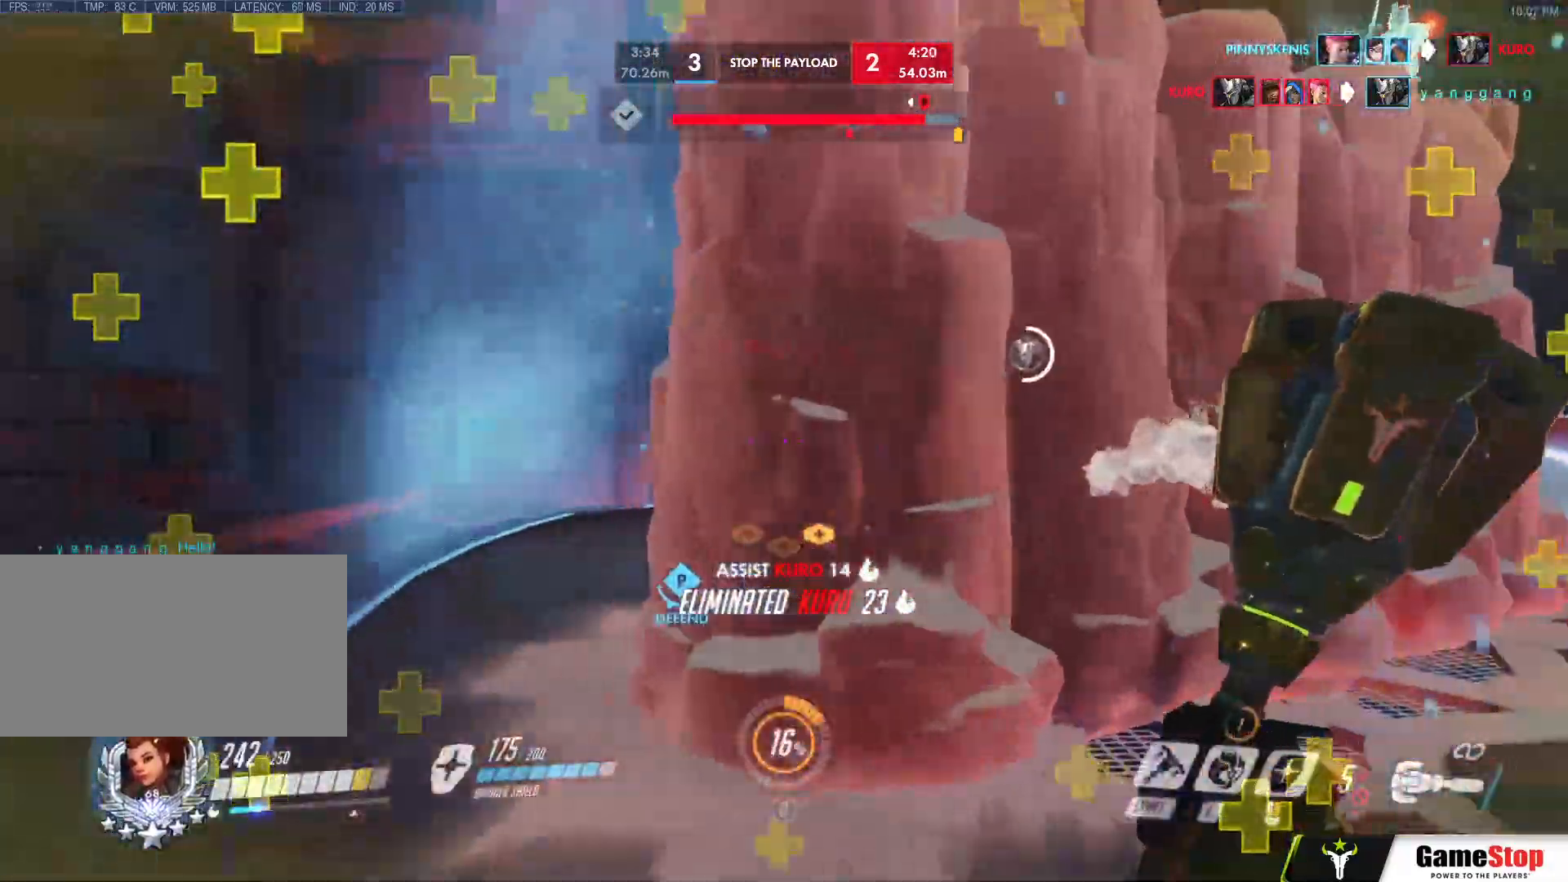
{"keys": ["a", "shift", "w"], "mouse": [], "events": [[17, "e", "down"], [67, "w", "down"], [150, "e", "up"], [300, "space", "down"], [383, "space", "up"], [483, "shift", "down"]]}
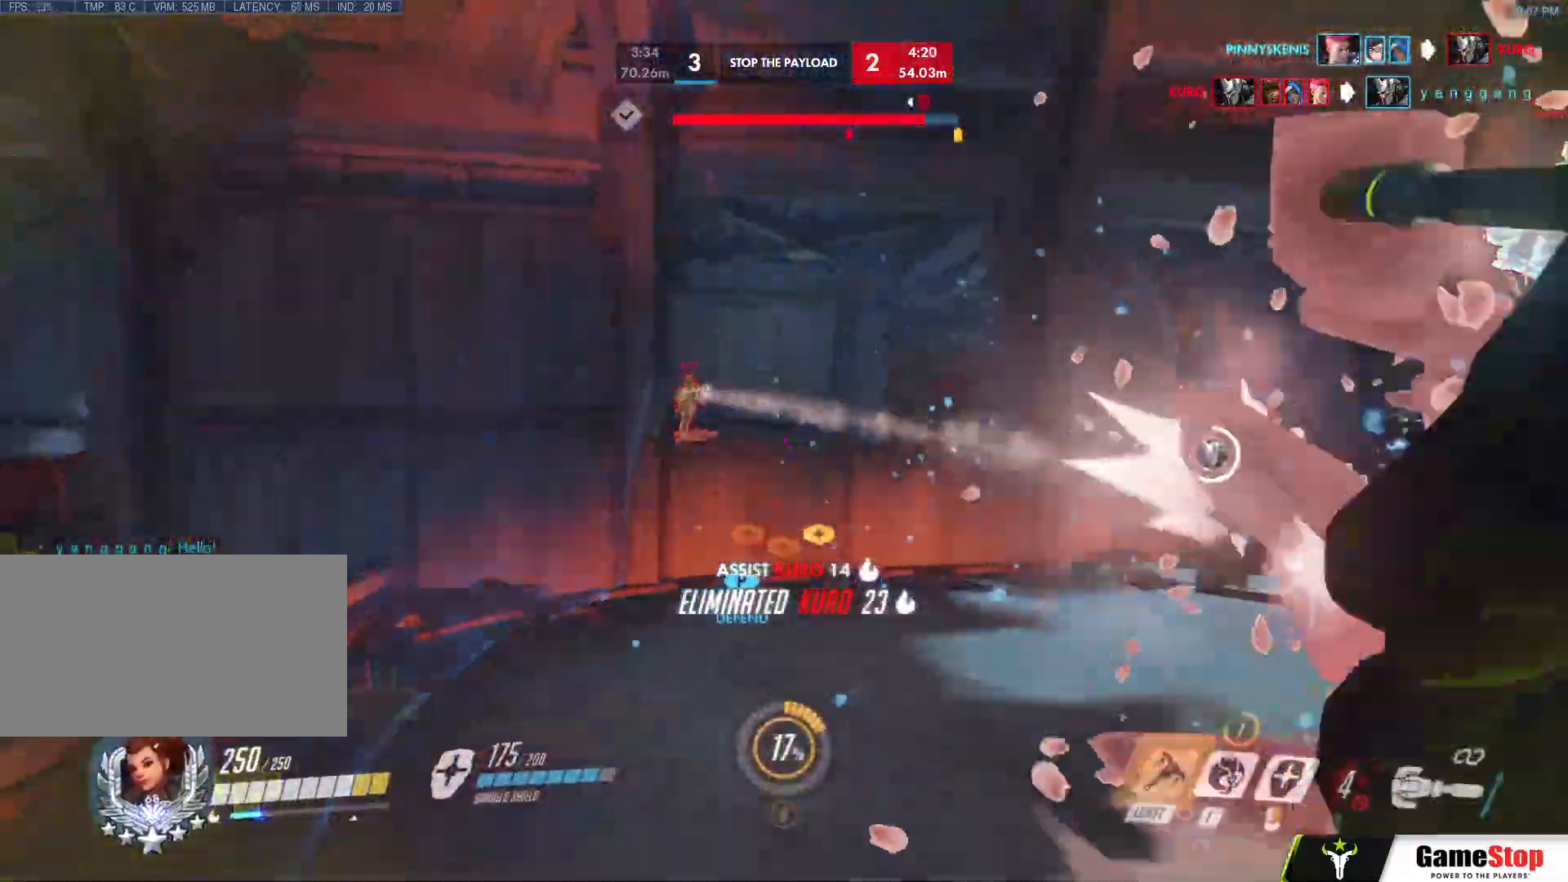
{"keys": ["d"], "mouse": ["left"], "events": [[83, "w", "up"], [133, "shift", "up"], [167, "mouse_left", "down"], [167, "s", "down"], [267, "d", "down"], [317, "mouse_left", "up"], [367, "a", "up"], [400, "mouse_left", "down"], [400, "s", "up"]]}
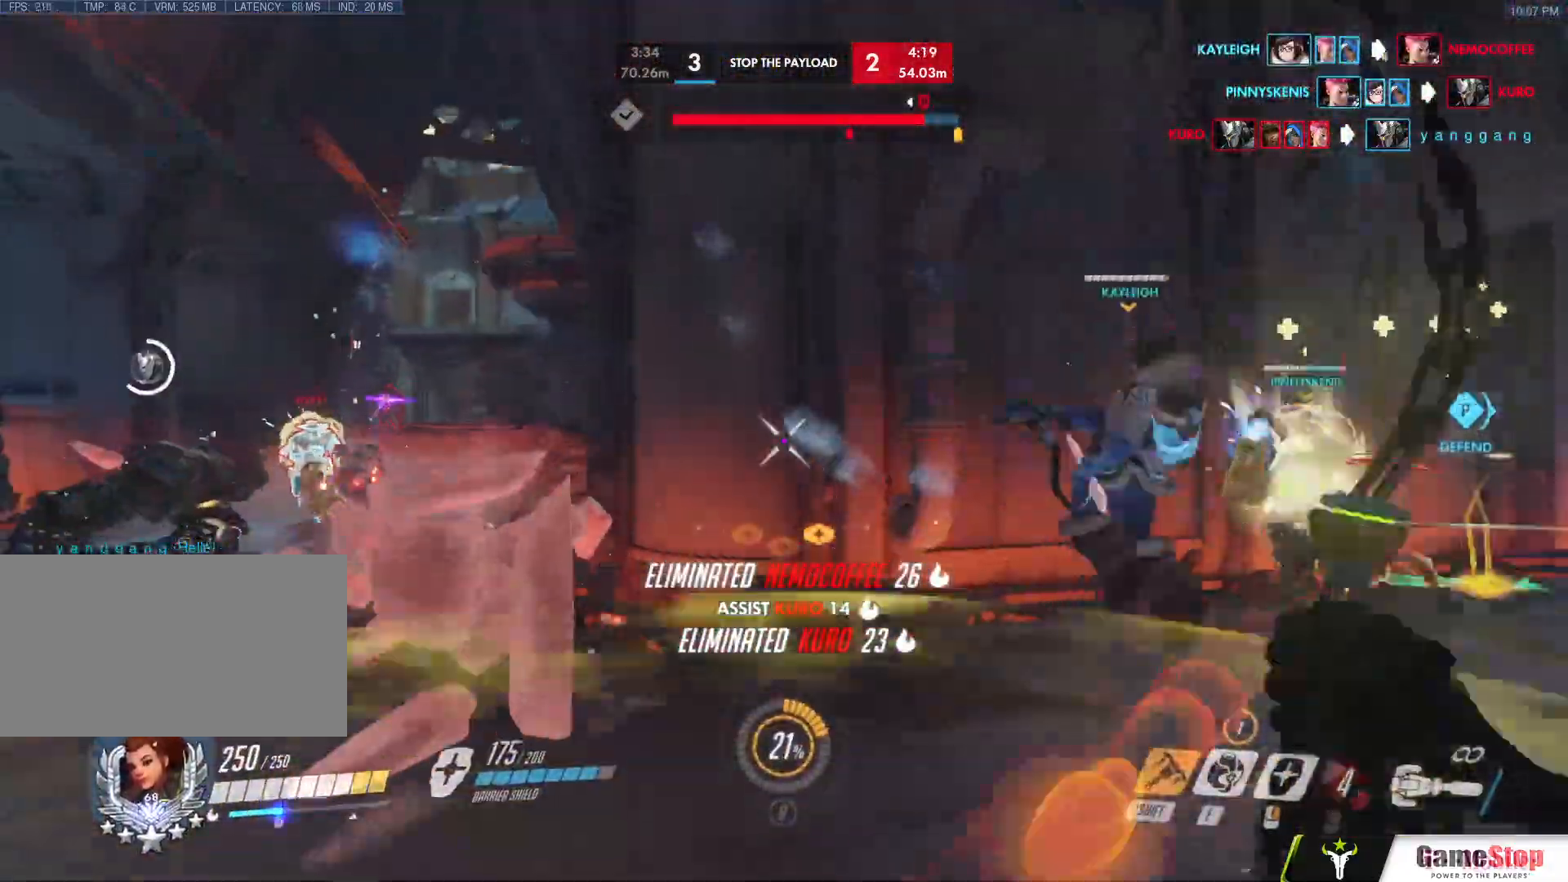
{"keys": ["e", "w"], "mouse": [], "events": [[100, "w", "down"], [333, "d", "up"], [417, "e", "down"], [417, "mouse_left", "up"]]}
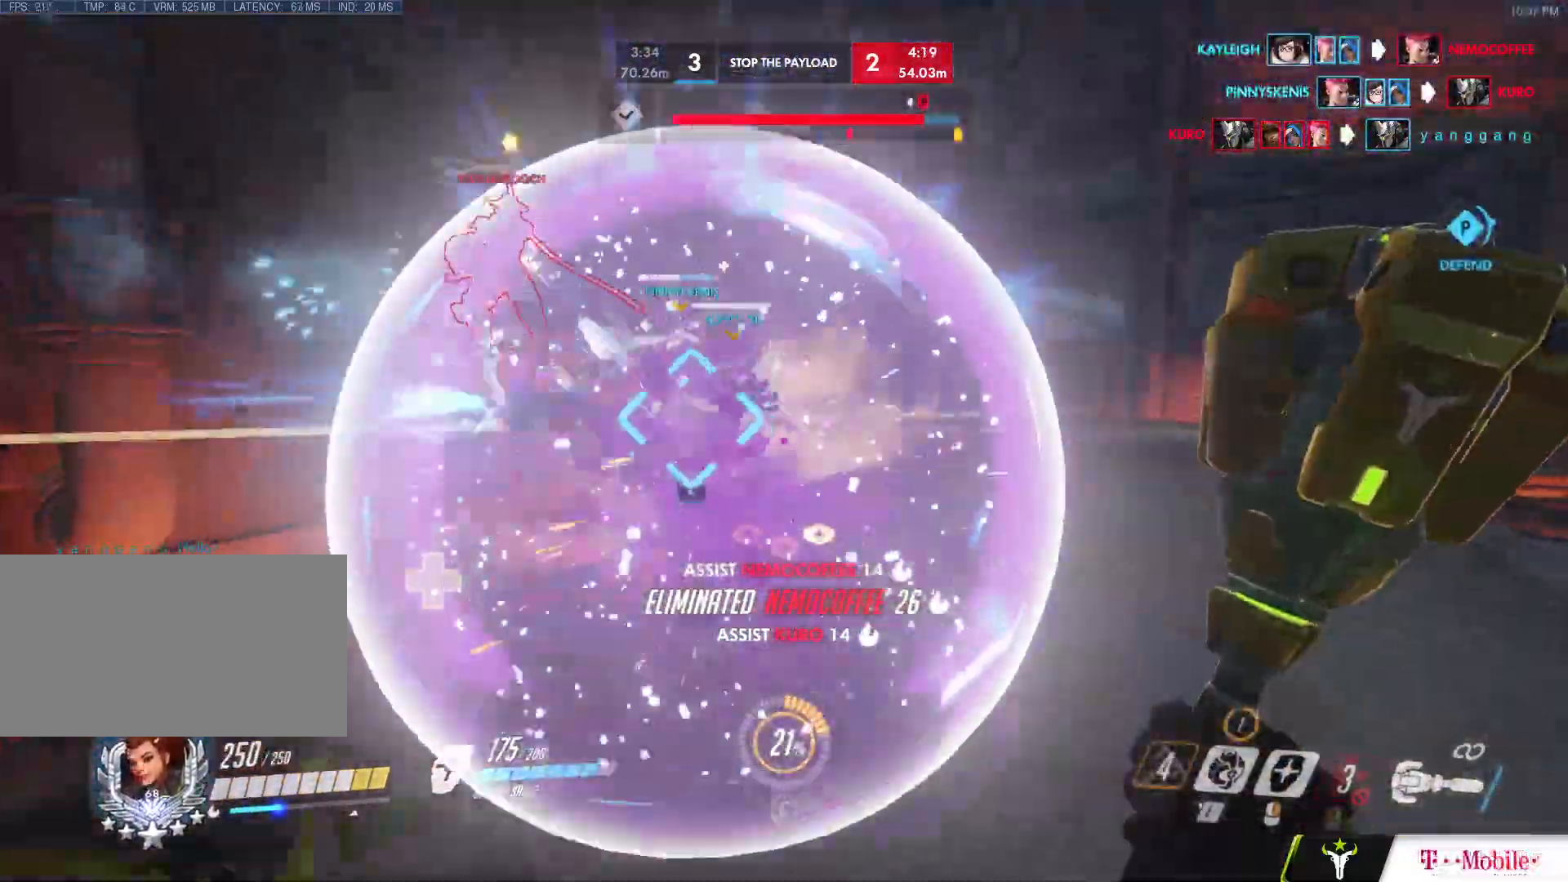
{"keys": ["a", "s"], "mouse": ["left"], "events": [[17, "e", "up"], [17, "mouse_right", "down"], [117, "a", "down"], [300, "mouse_left", "down"], [300, "mouse_right", "up"], [350, "w", "up"], [433, "s", "down"]]}
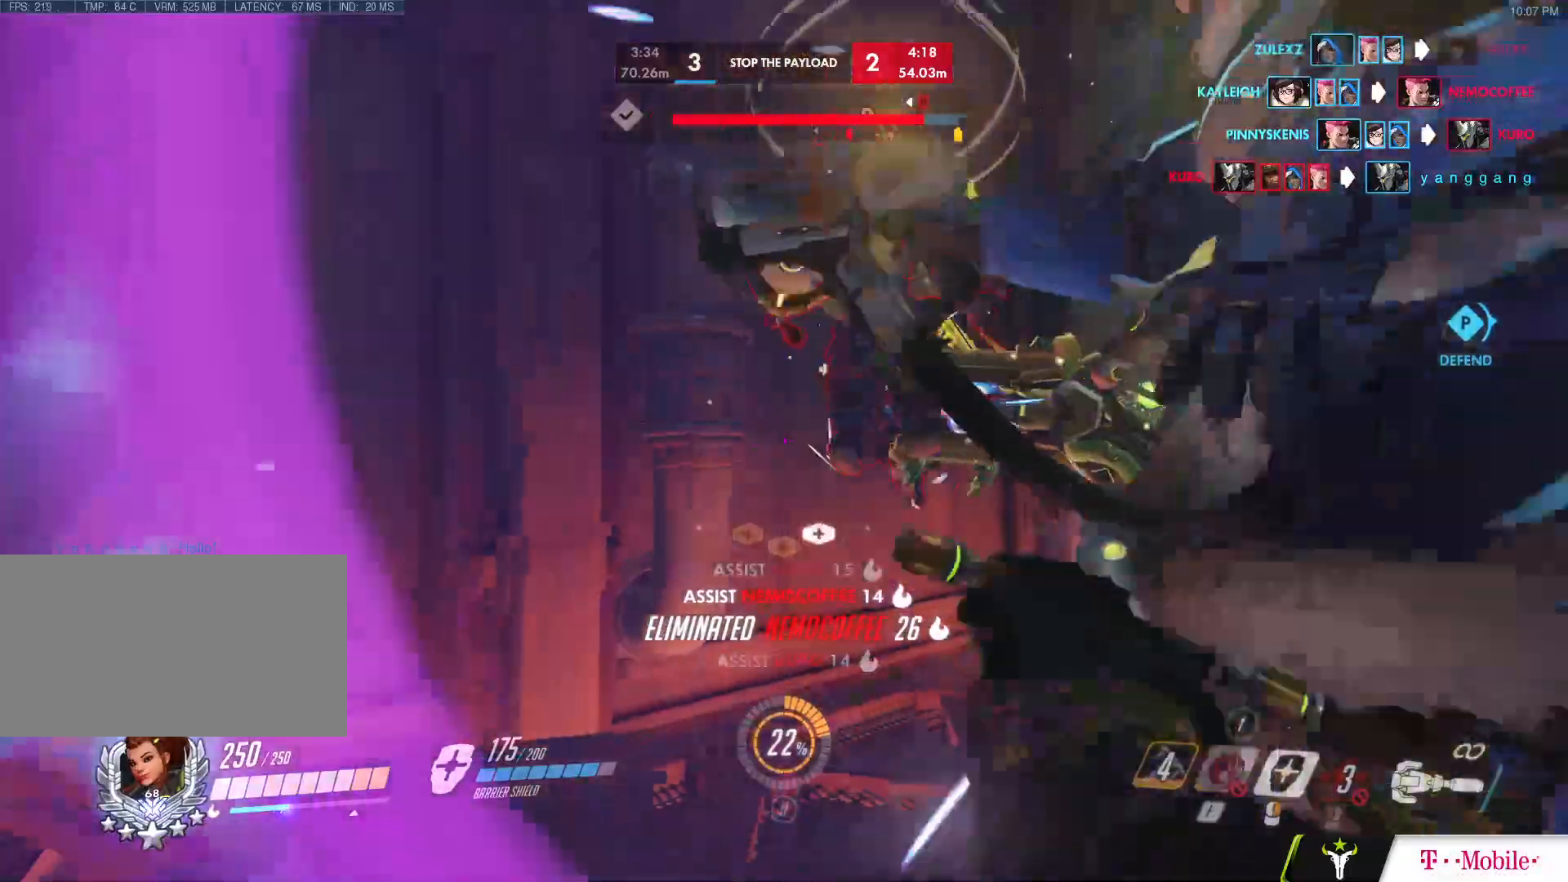
{"keys": ["a"], "mouse": ["left"], "events": [[83, "s", "up"], [133, "mouse_left", "up"], [133, "mouse_right", "down"], [133, "s", "down"], [267, "mouse_left", "down"], [267, "mouse_right", "up"], [367, "s", "up"]]}
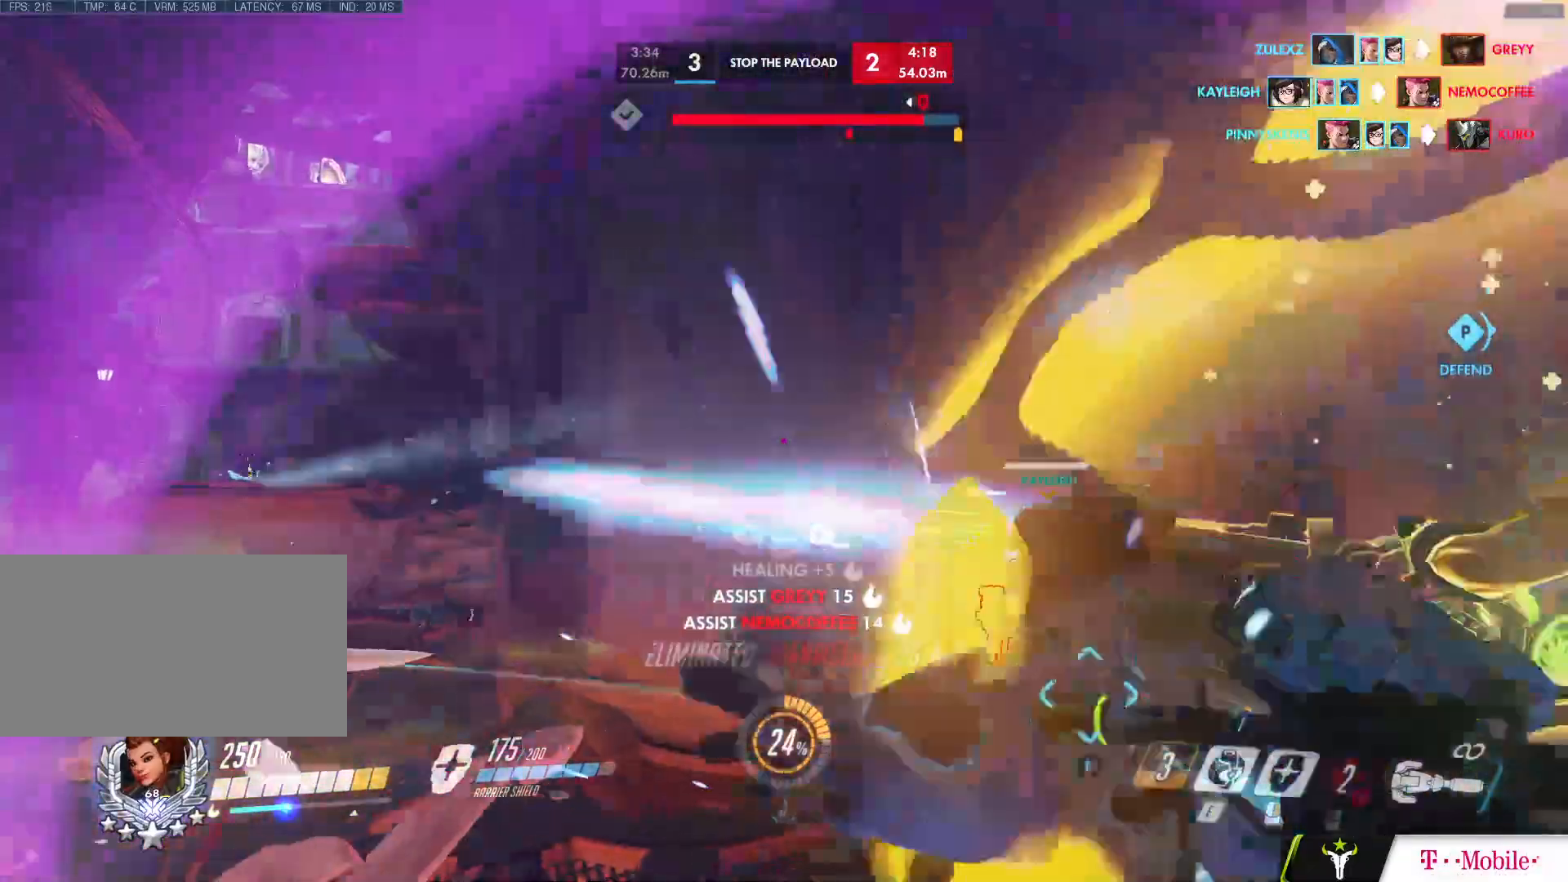
{"keys": ["a", "s"], "mouse": ["right"], "events": [[50, "w", "down"], [233, "w", "up"], [283, "mouse_left", "up"], [283, "mouse_right", "down"], [317, "s", "down"]]}